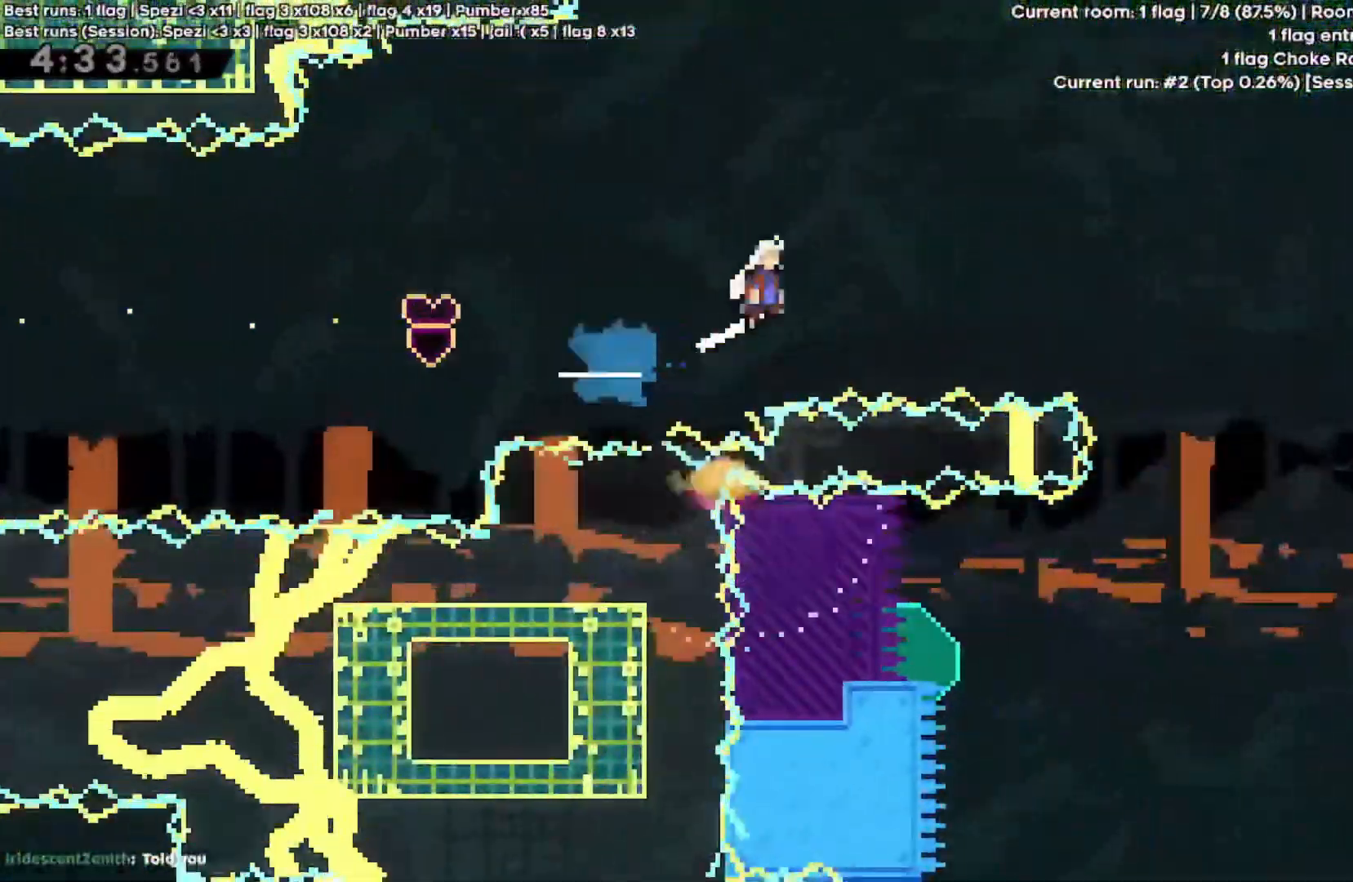
Gameplay with keyboard; each line is a JSON object with the keys held at the frame after it. "events" lists presses ("down") and releases ("up") of "a", "d", "quote", "rbracket", "return", "s", "shift", "space" and "w" between this image and that frame as [ms after this image, input, new state], when the widget could be followed in between. No other keys are recorded. Mouse input is not recorded.
{"keys": ["s"], "events": [[133, "space", "up"], [400, "s", "down"], [433, "d", "up"]]}
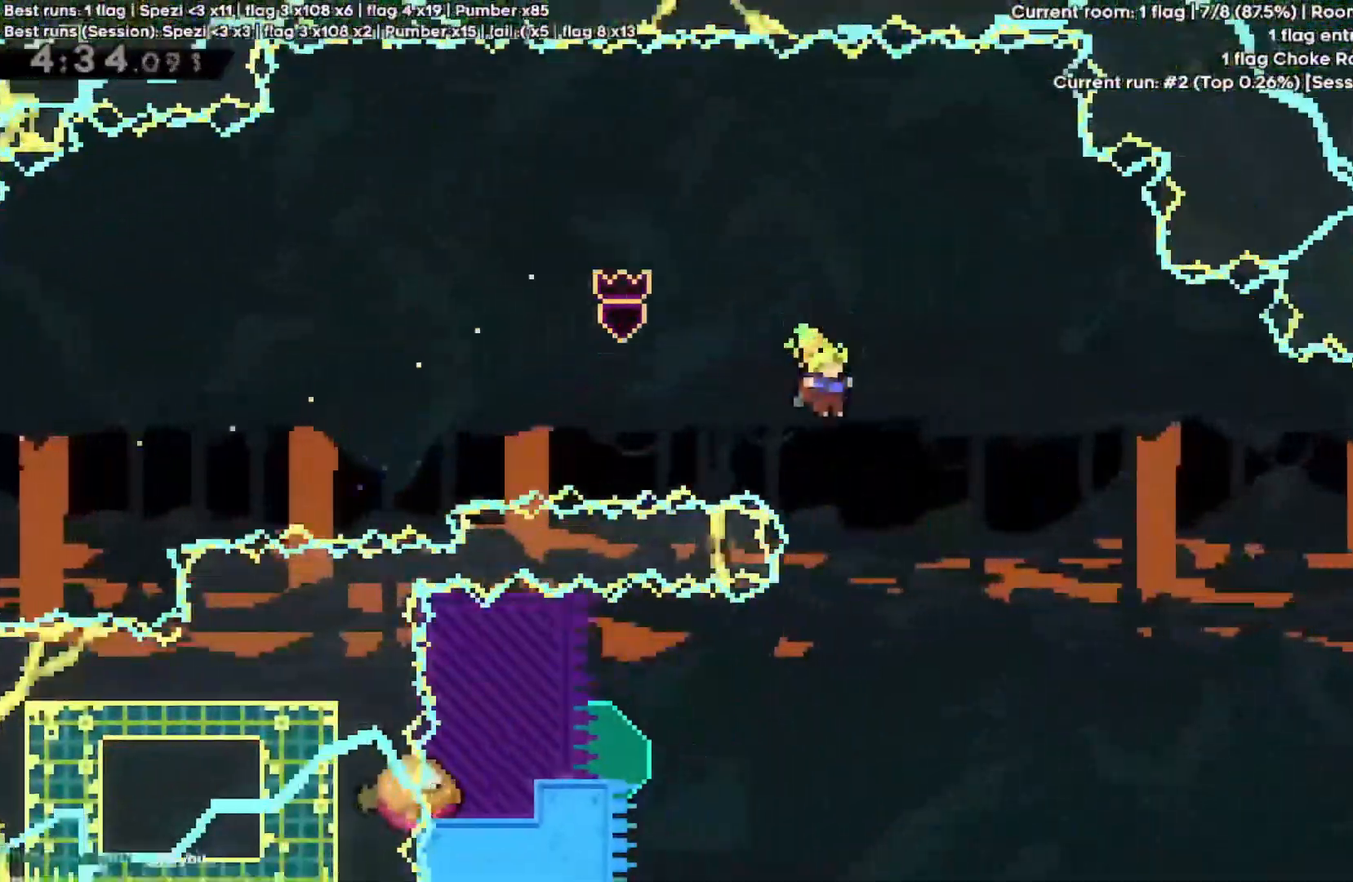
{"keys": ["a", "quote"], "events": [[167, "a", "down"], [200, "s", "up"], [300, "quote", "down"], [400, "quote", "up"], [500, "quote", "down"]]}
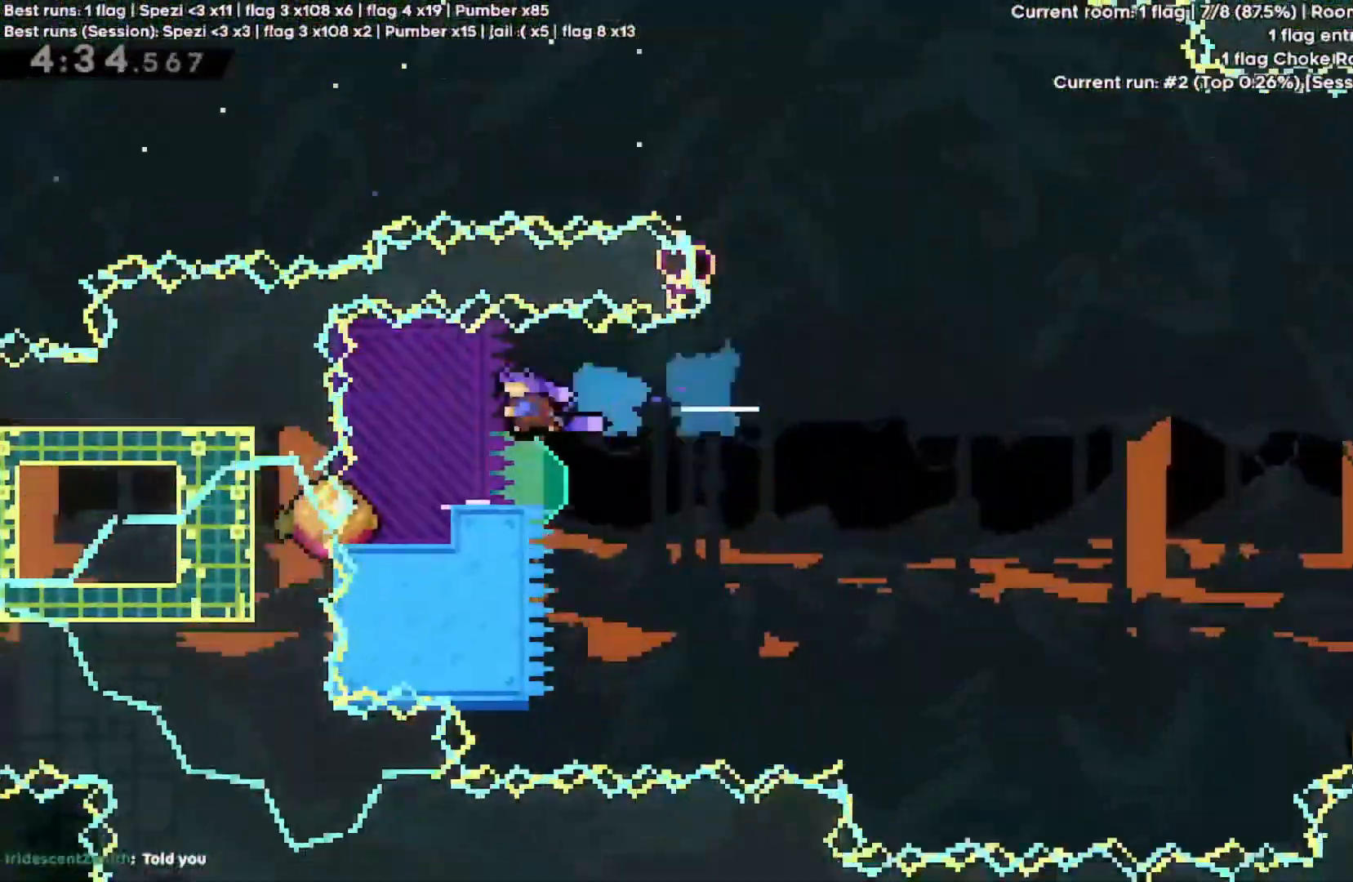
{"keys": ["d"], "events": [[67, "a", "up"], [100, "quote", "up"], [200, "d", "down"]]}
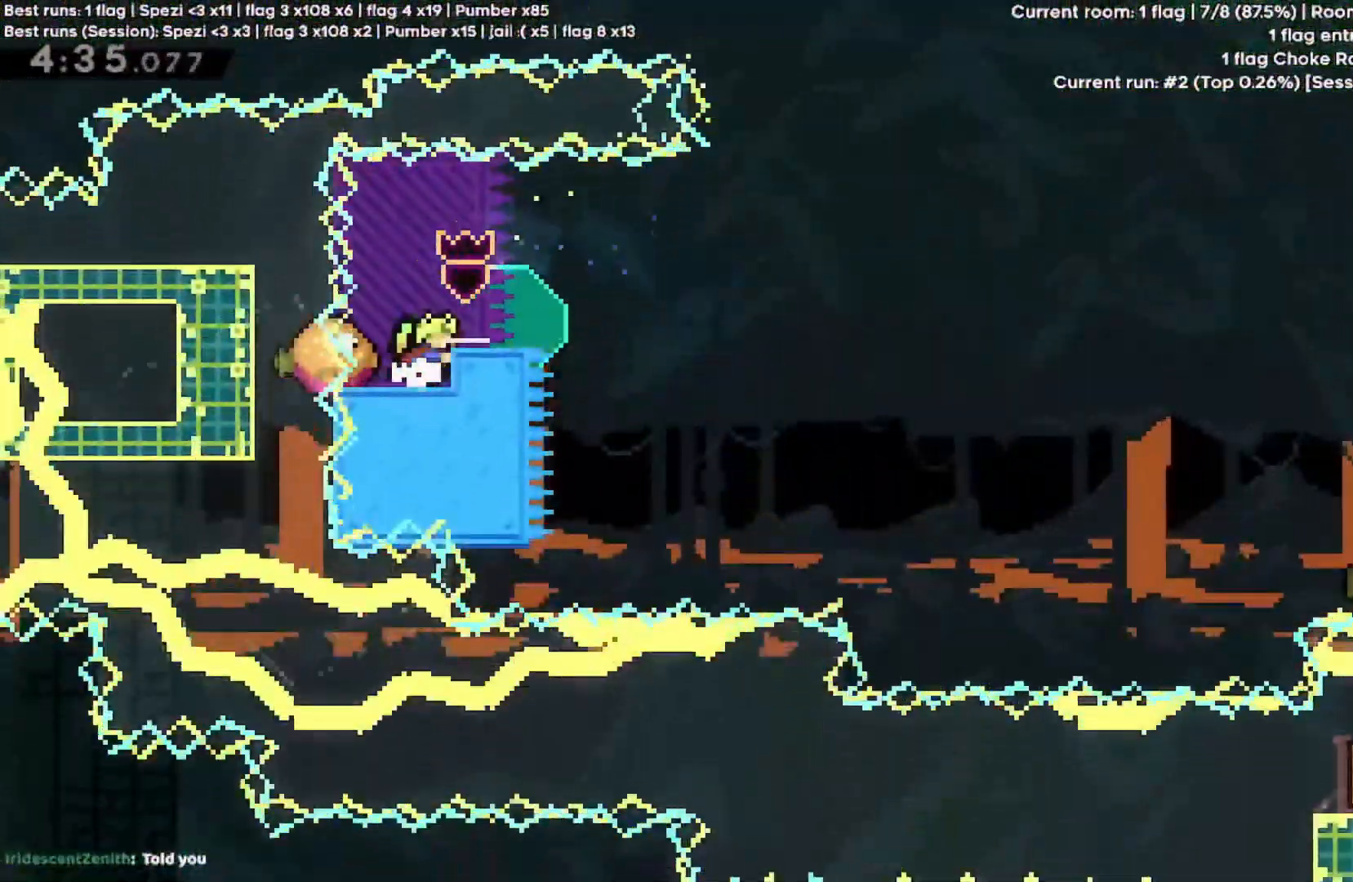
{"keys": ["d", "quote", "s"]}
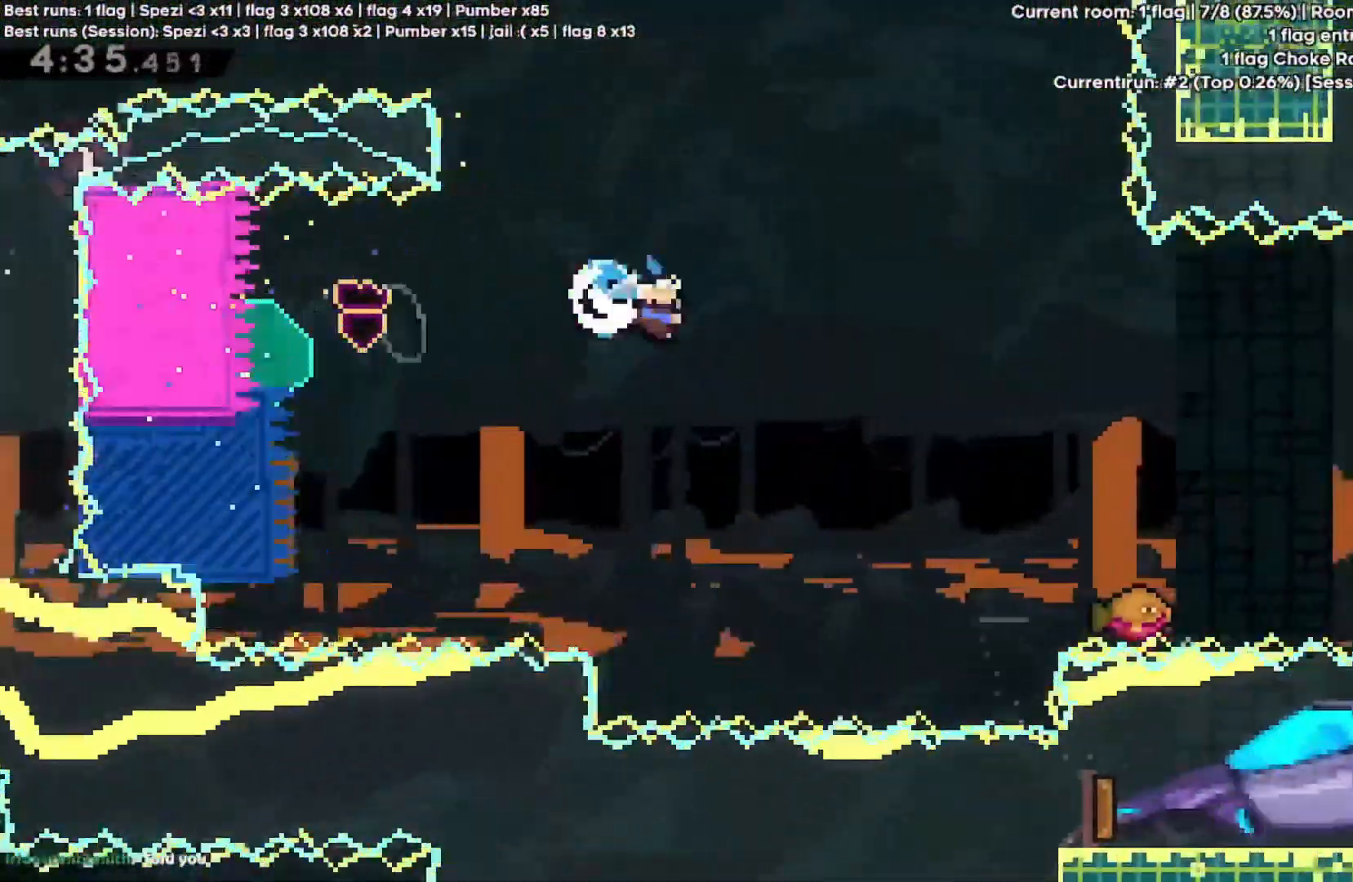
{"keys": ["d", "space"], "events": [[33, "quote", "up"], [100, "s", "up"], [400, "space", "down"]]}
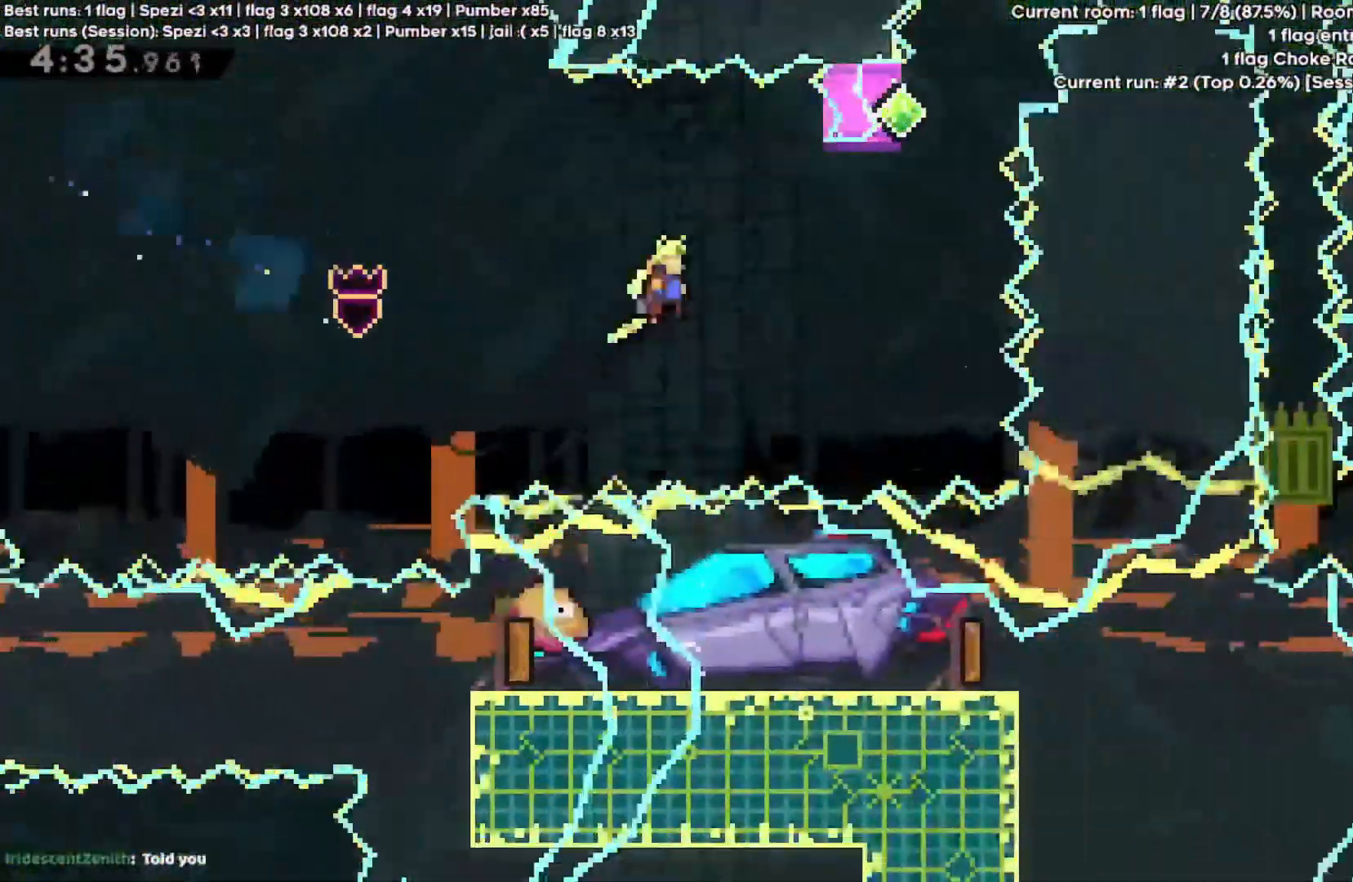
{"keys": ["quote", "w"], "events": [[333, "w", "down"], [367, "d", "up"], [367, "space", "up"], [400, "quote", "down"]]}
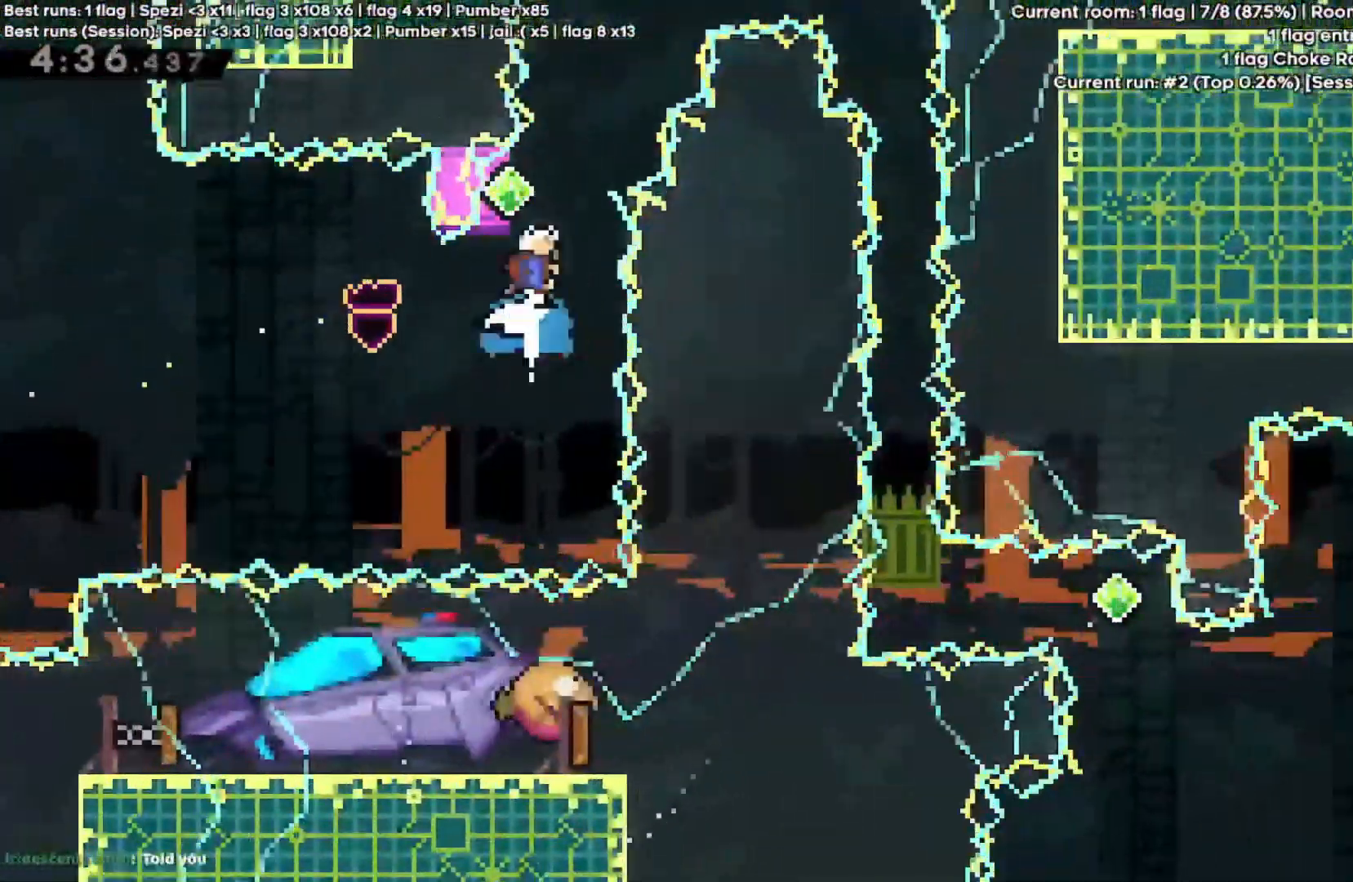
{"keys": ["d", "space"], "events": [[100, "quote", "up"], [133, "space", "down"], [167, "d", "down"], [167, "w", "up"]]}
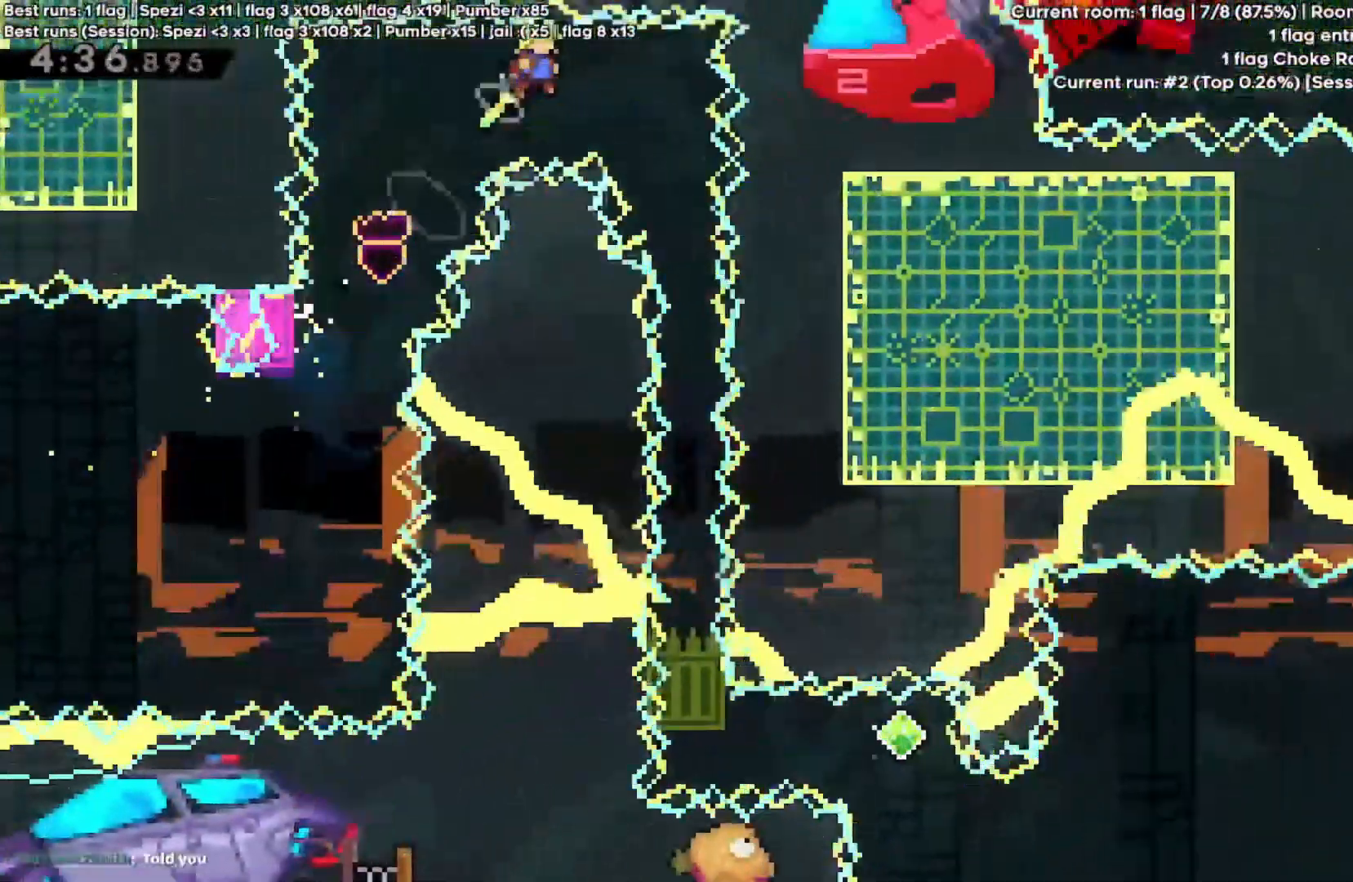
{"keys": ["s"], "events": [[33, "s", "down"], [300, "d", "up"], [300, "space", "up"]]}
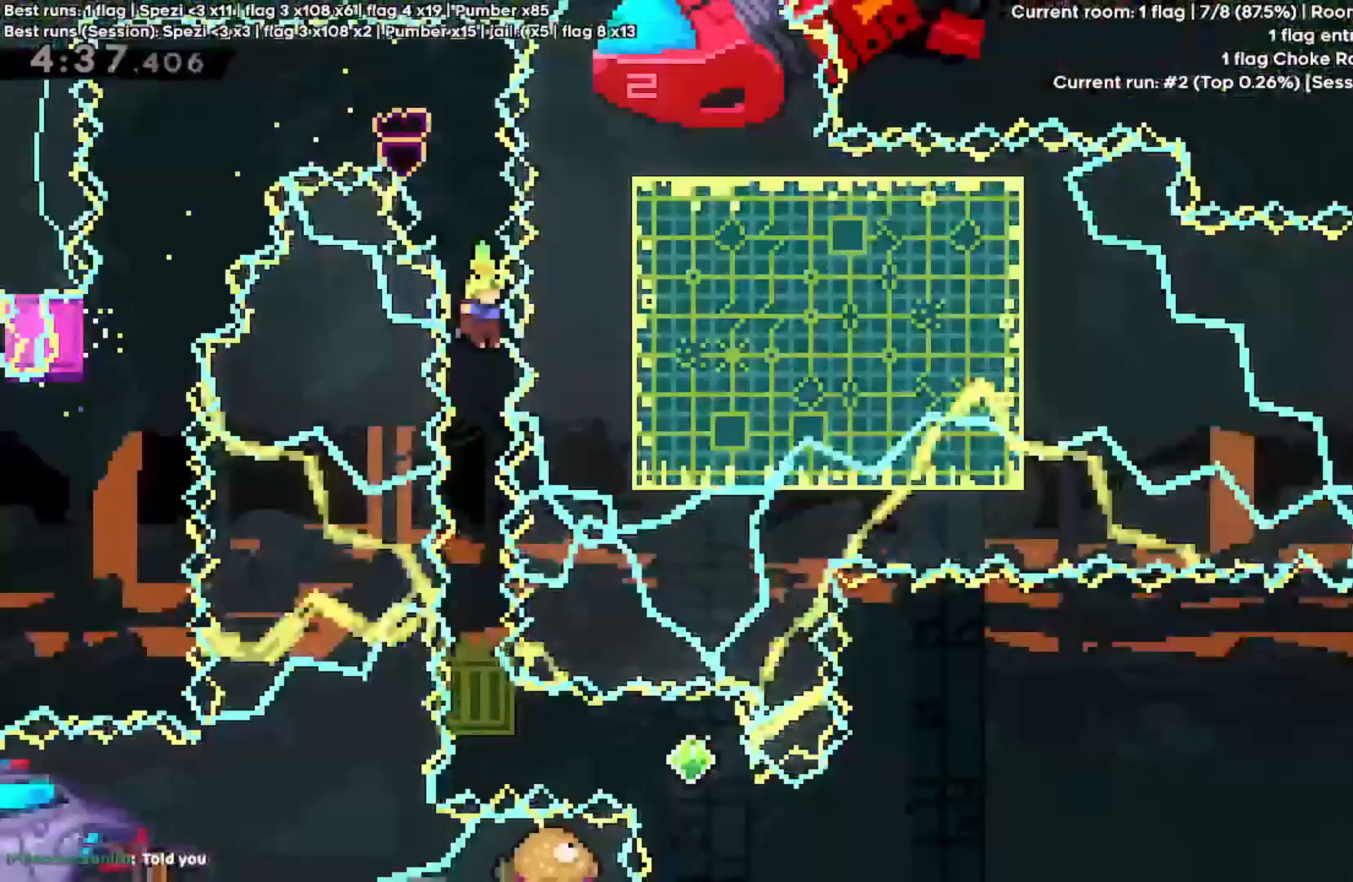
{"keys": ["d"], "events": [[300, "d", "down"], [300, "s", "up"], [333, "quote", "down"], [500, "quote", "up"]]}
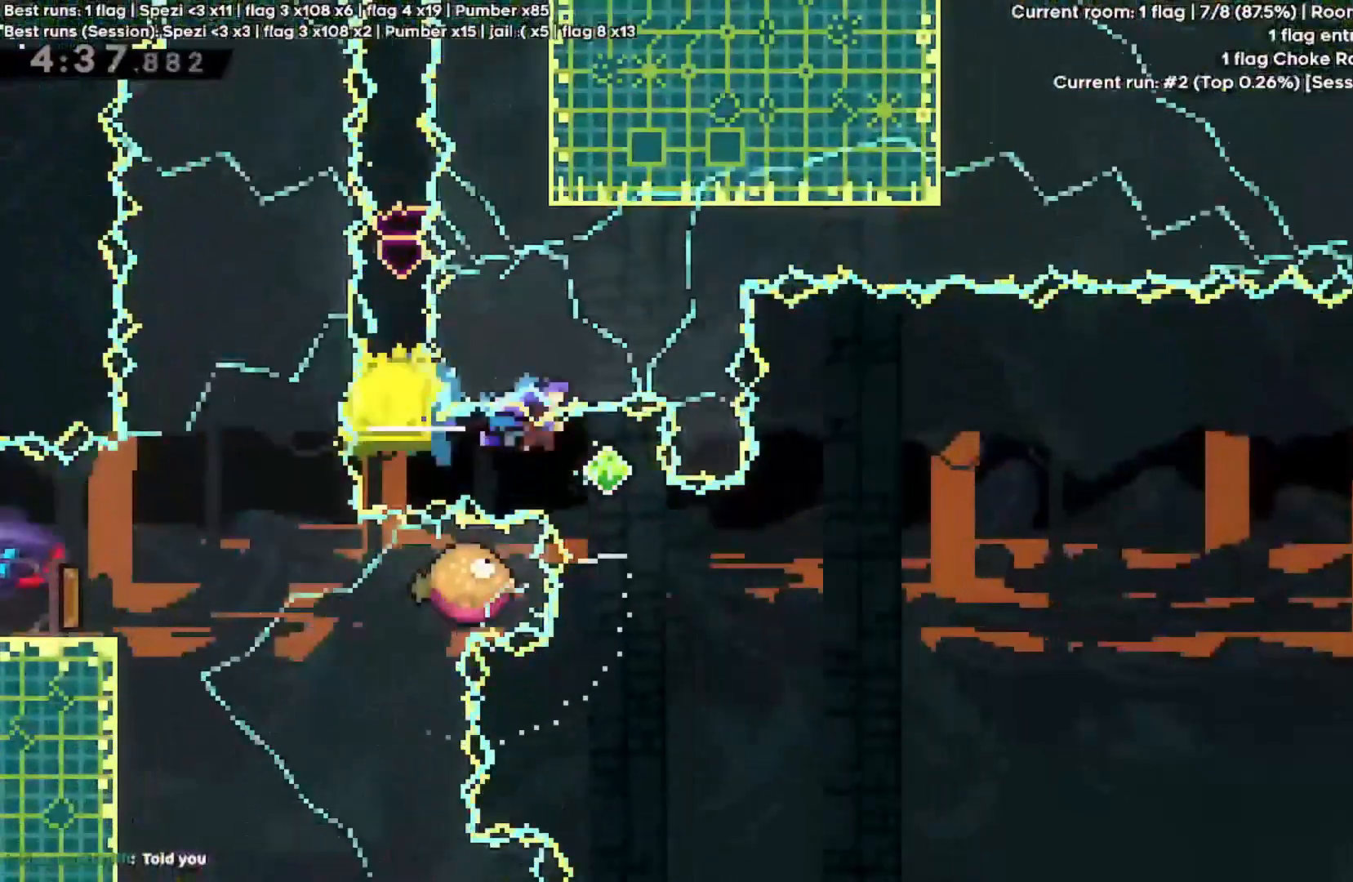
{"keys": ["d", "w"], "events": [[100, "d", "up"], [100, "quote", "down"], [100, "s", "down"], [233, "quote", "up"], [300, "d", "down"], [300, "s", "up"], [400, "w", "down"]]}
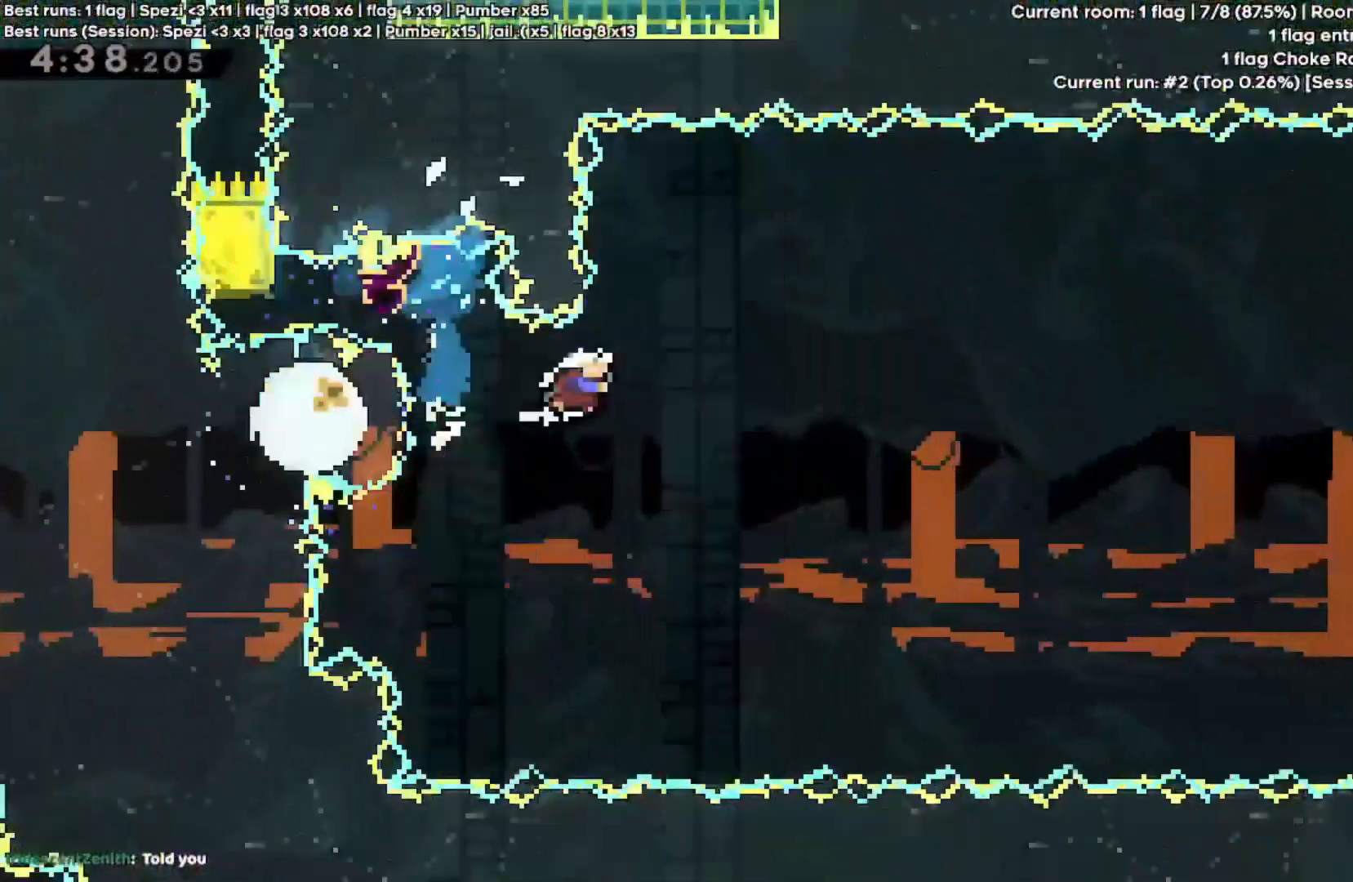
{"keys": ["d", "w"], "events": []}
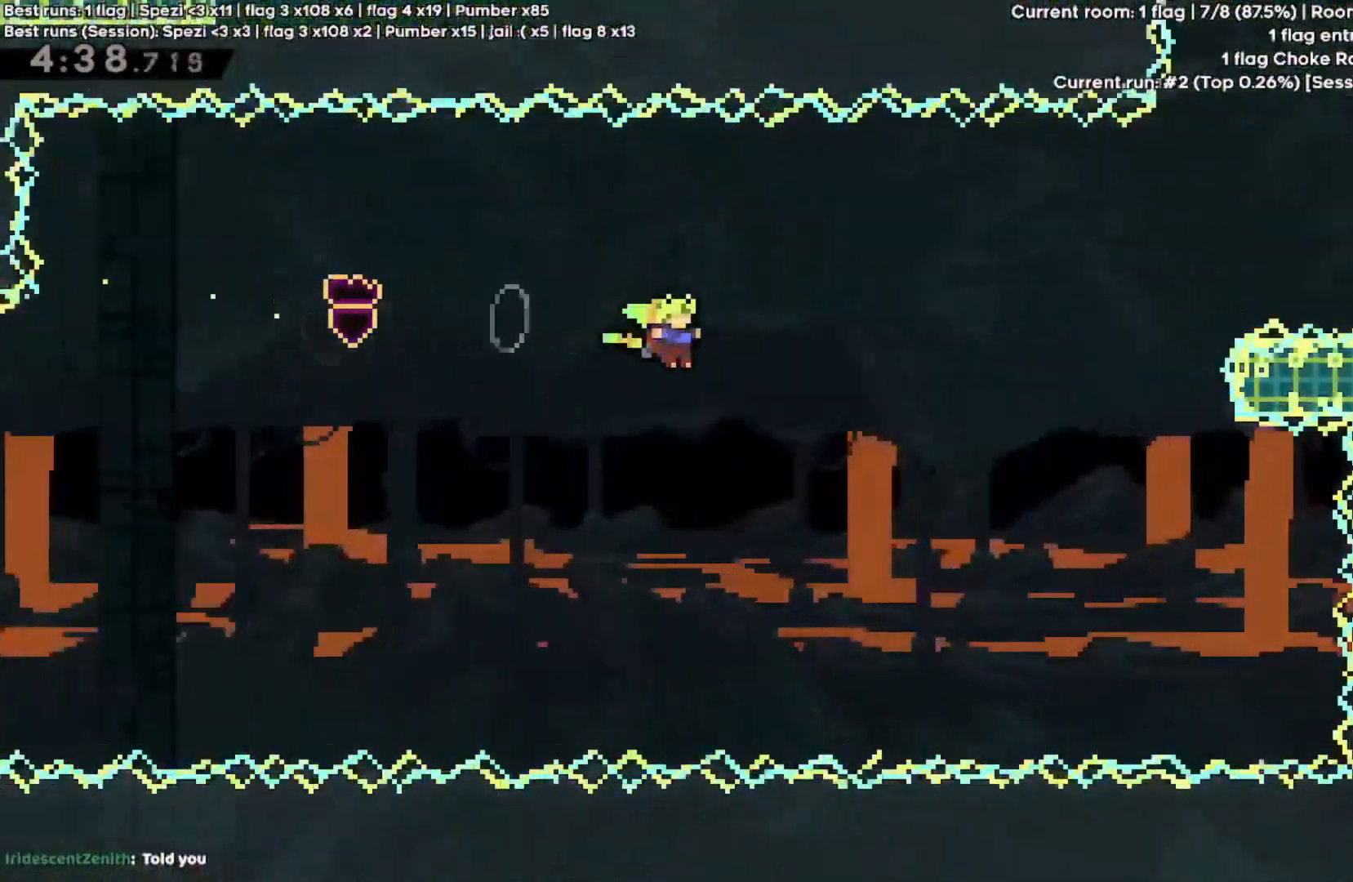
{"keys": ["d", "shift", "w"], "events": [[300, "quote", "down"], [333, "shift", "down"], [400, "quote", "up"]]}
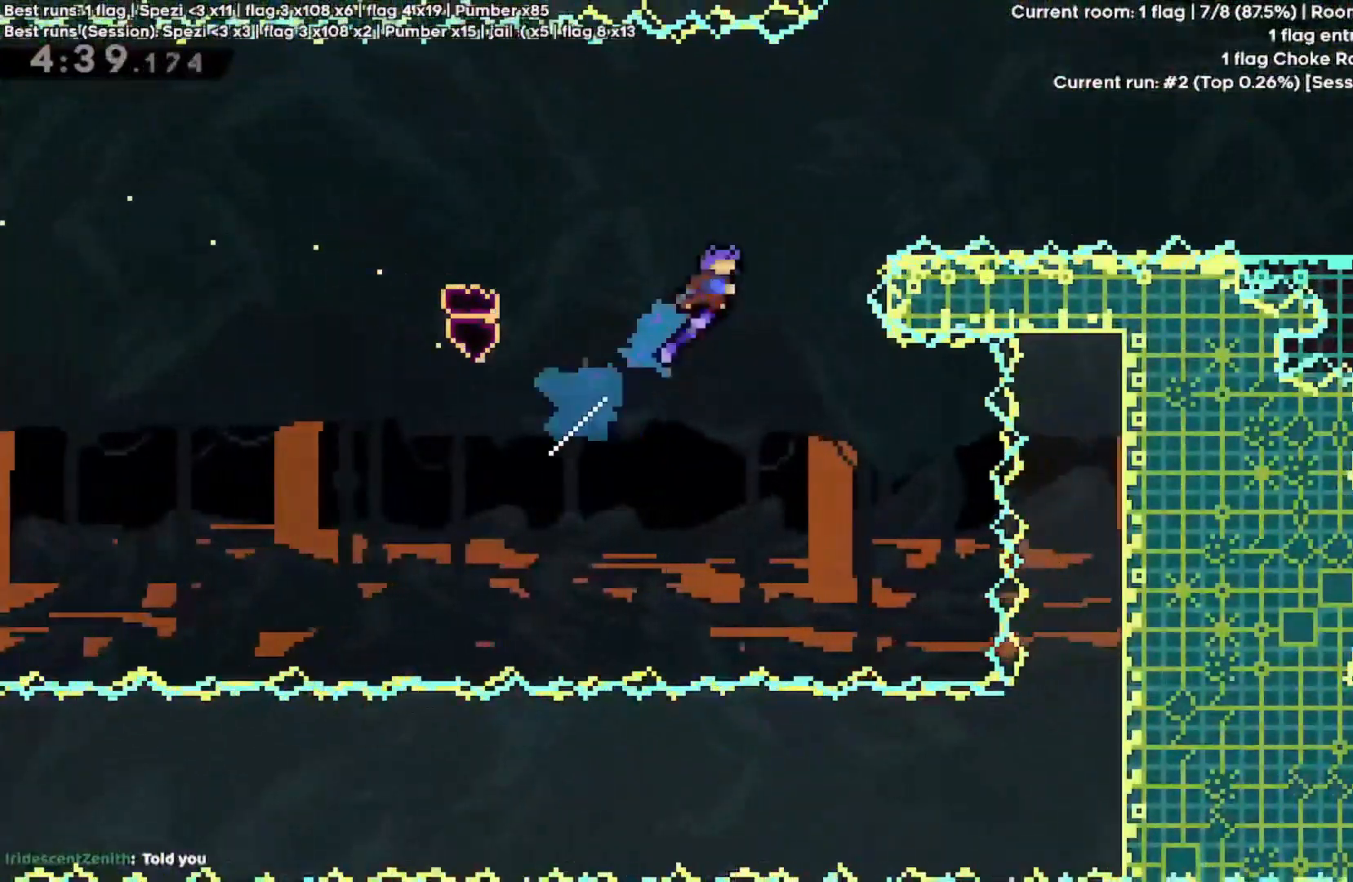
{"keys": ["d", "shift", "space", "w"], "events": [[400, "space", "down"]]}
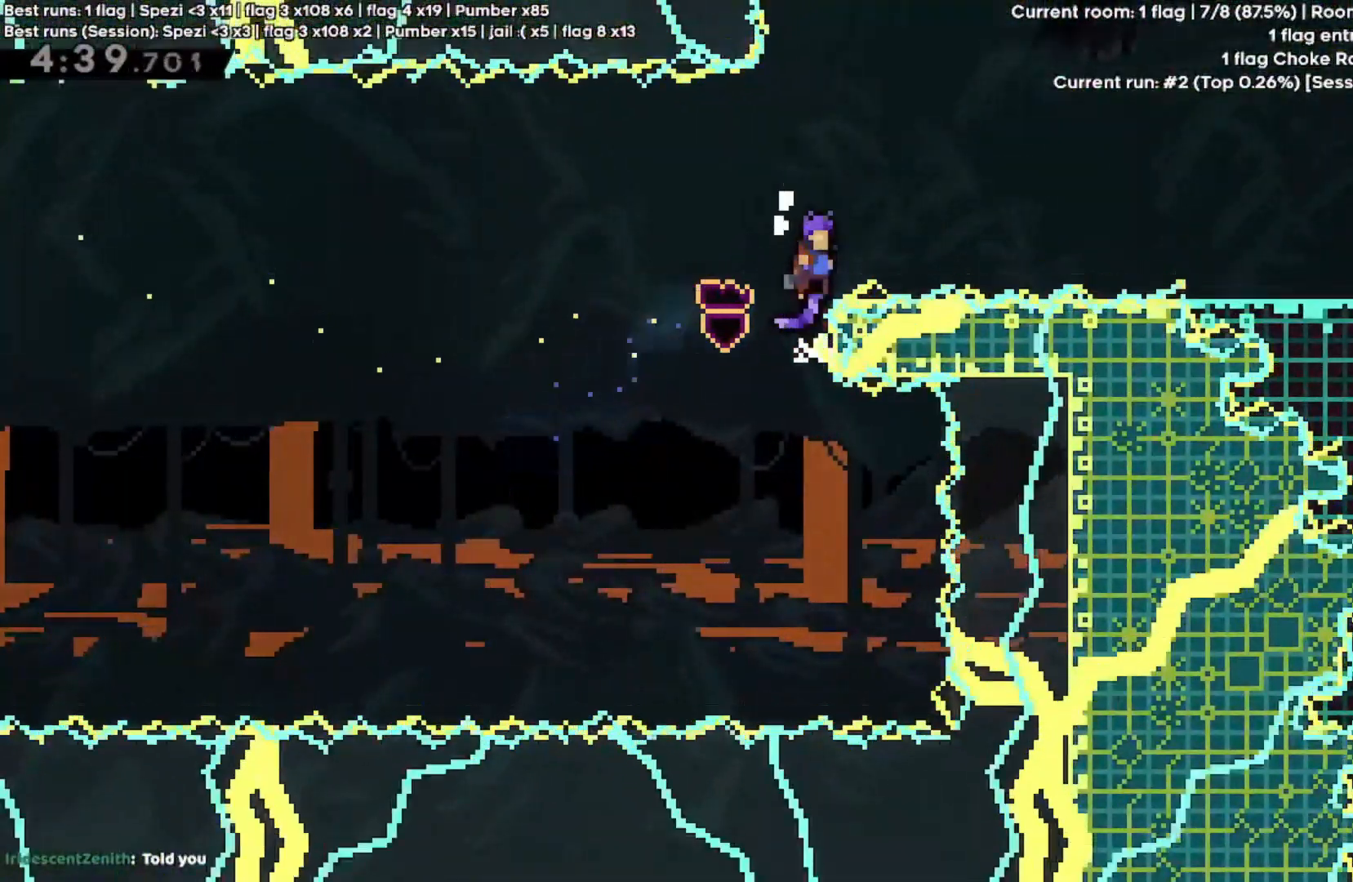
{"keys": ["d"], "events": [[100, "w", "up"], [133, "shift", "up"], [133, "space", "up"], [300, "s", "down"], [333, "quote", "down"], [433, "quote", "up"], [433, "space", "down"], [467, "s", "up"], [500, "space", "up"]]}
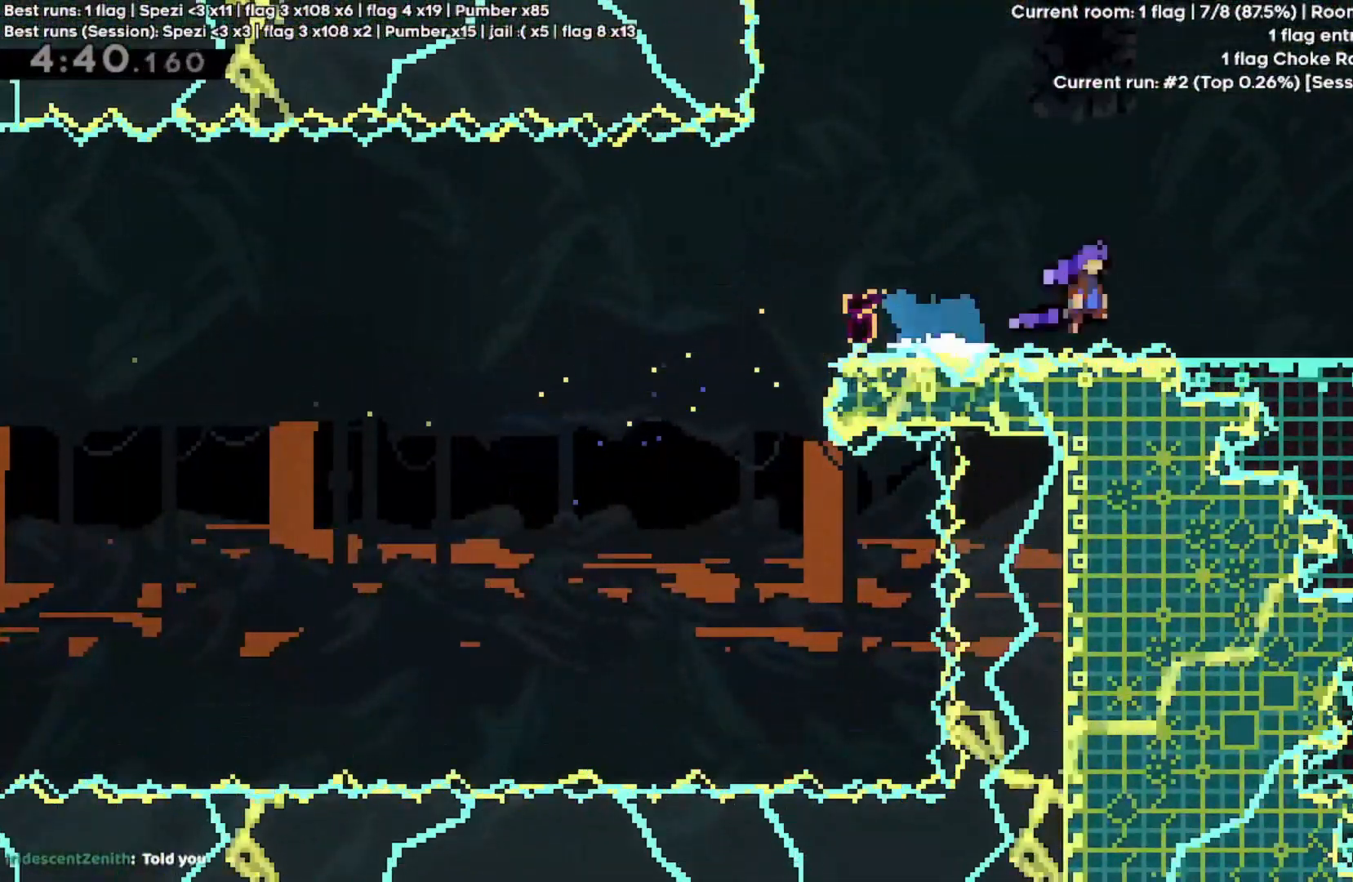
{"keys": ["d", "space"], "events": [[133, "space", "down"]]}
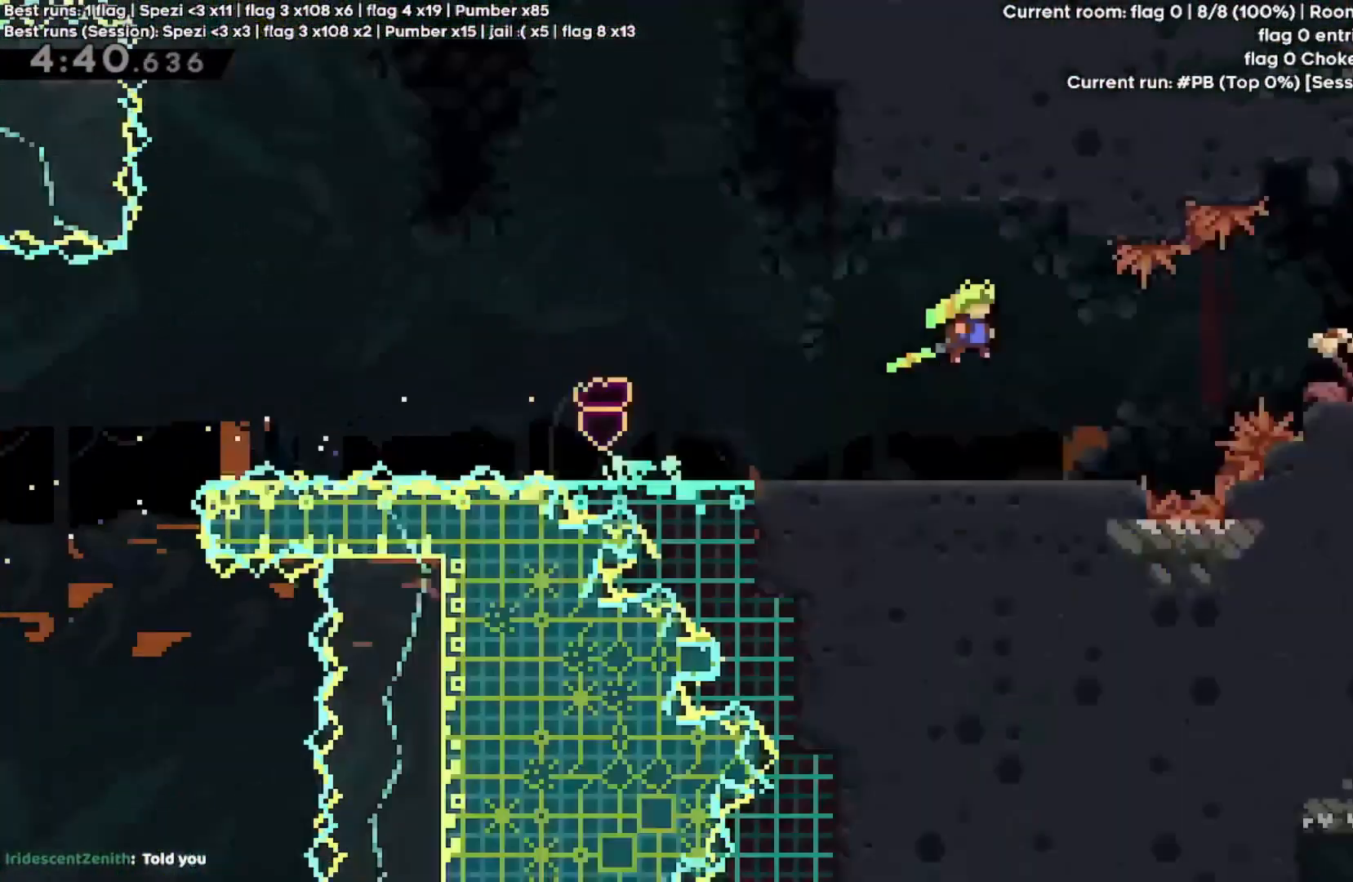
{"keys": ["d", "space"], "events": []}
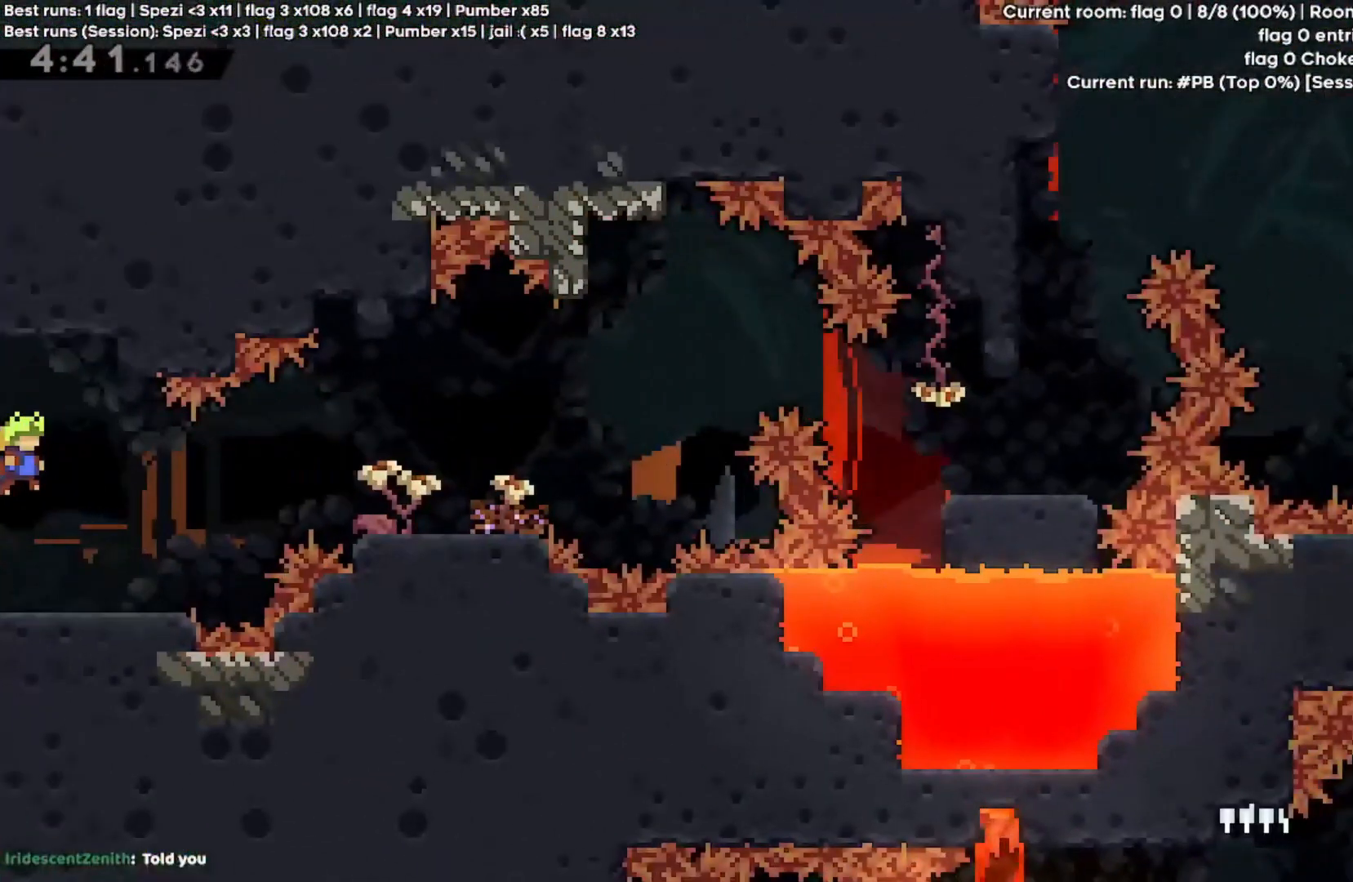
{"keys": ["d"], "events": [[133, "quote", "down"], [300, "quote", "up"], [433, "space", "up"]]}
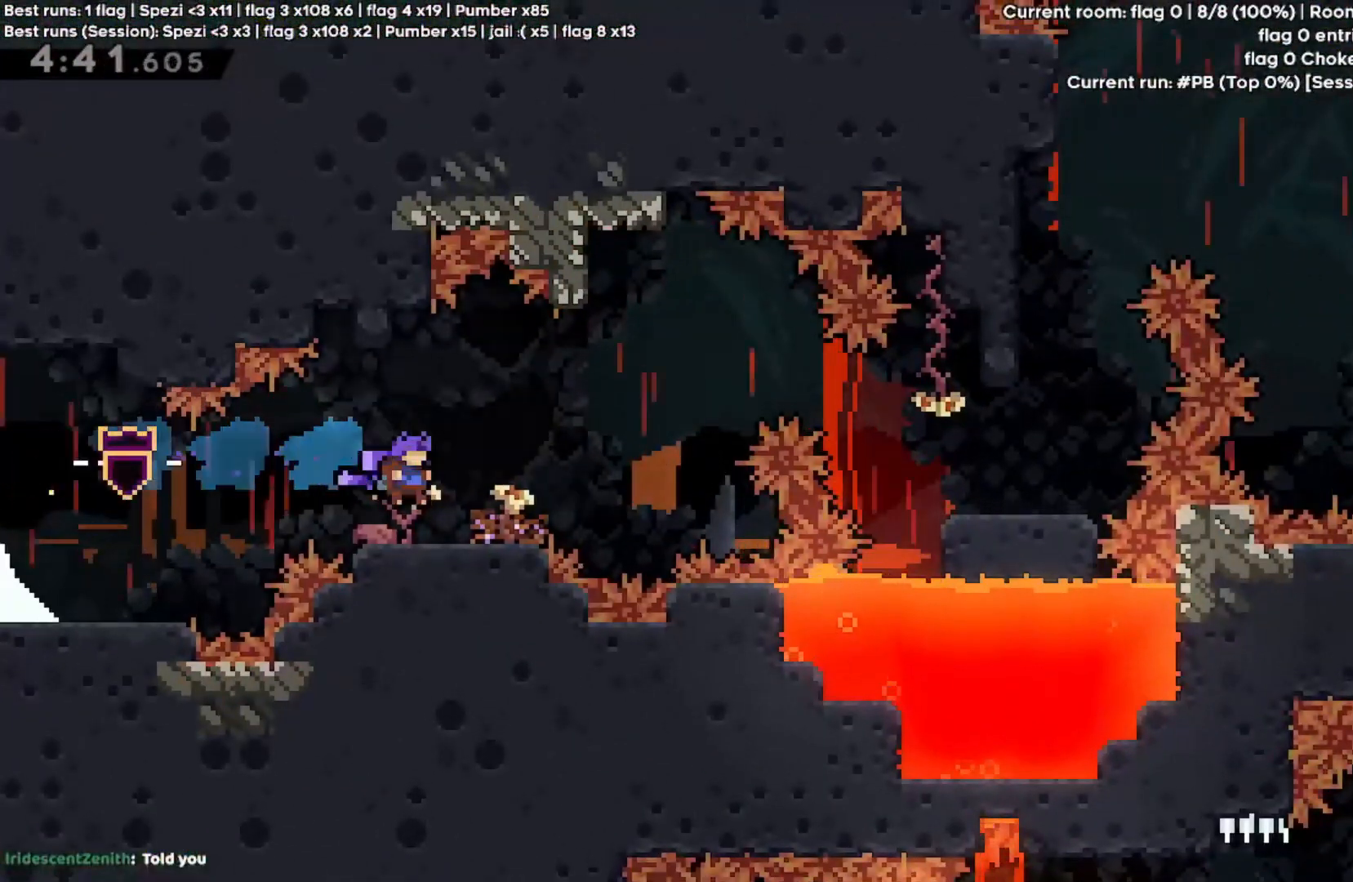
{"keys": ["d", "rbracket", "space"], "events": [[133, "space", "down"], [500, "rbracket", "down"]]}
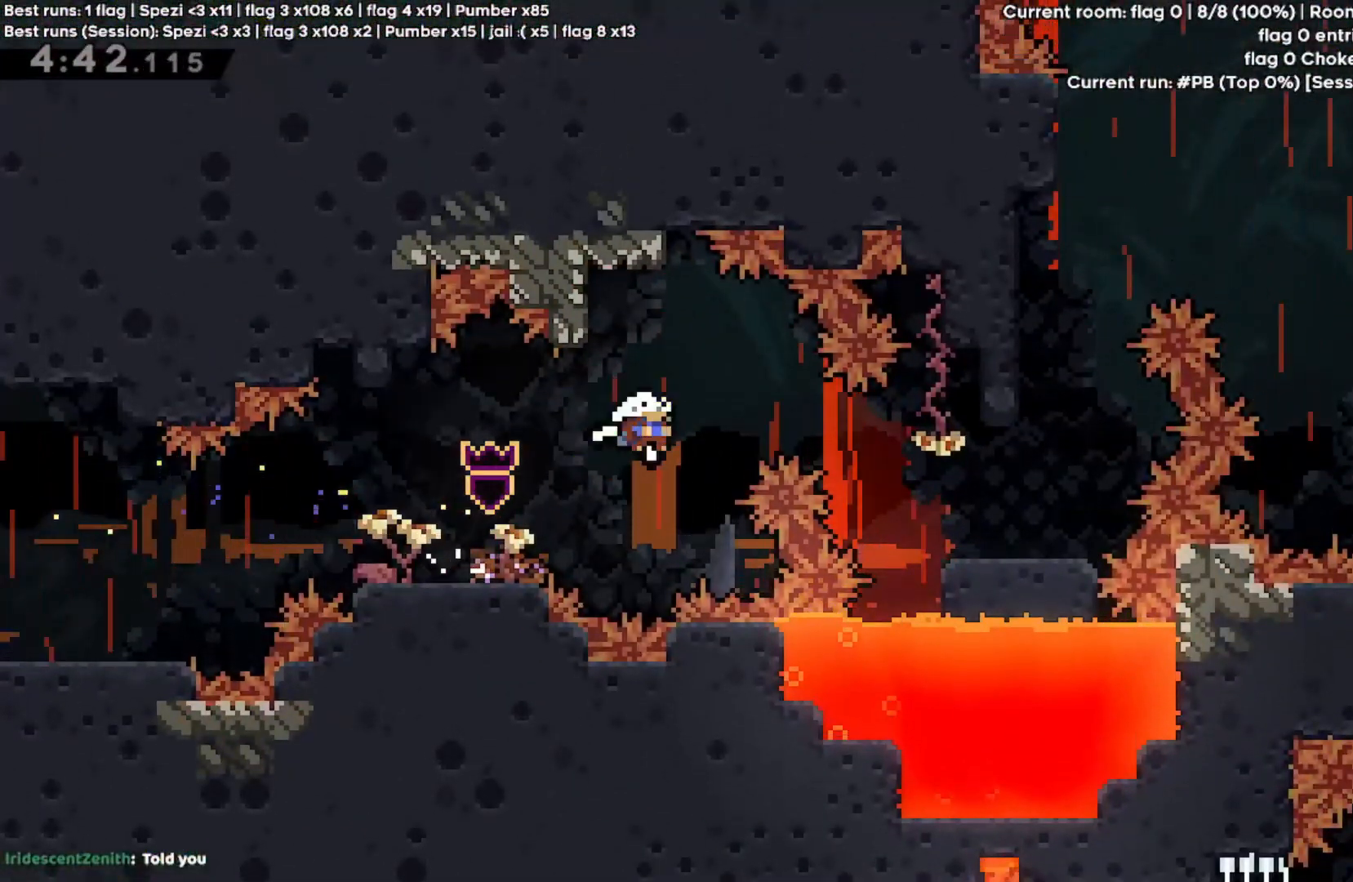
{"keys": ["d", "space"], "events": [[67, "rbracket", "up"]]}
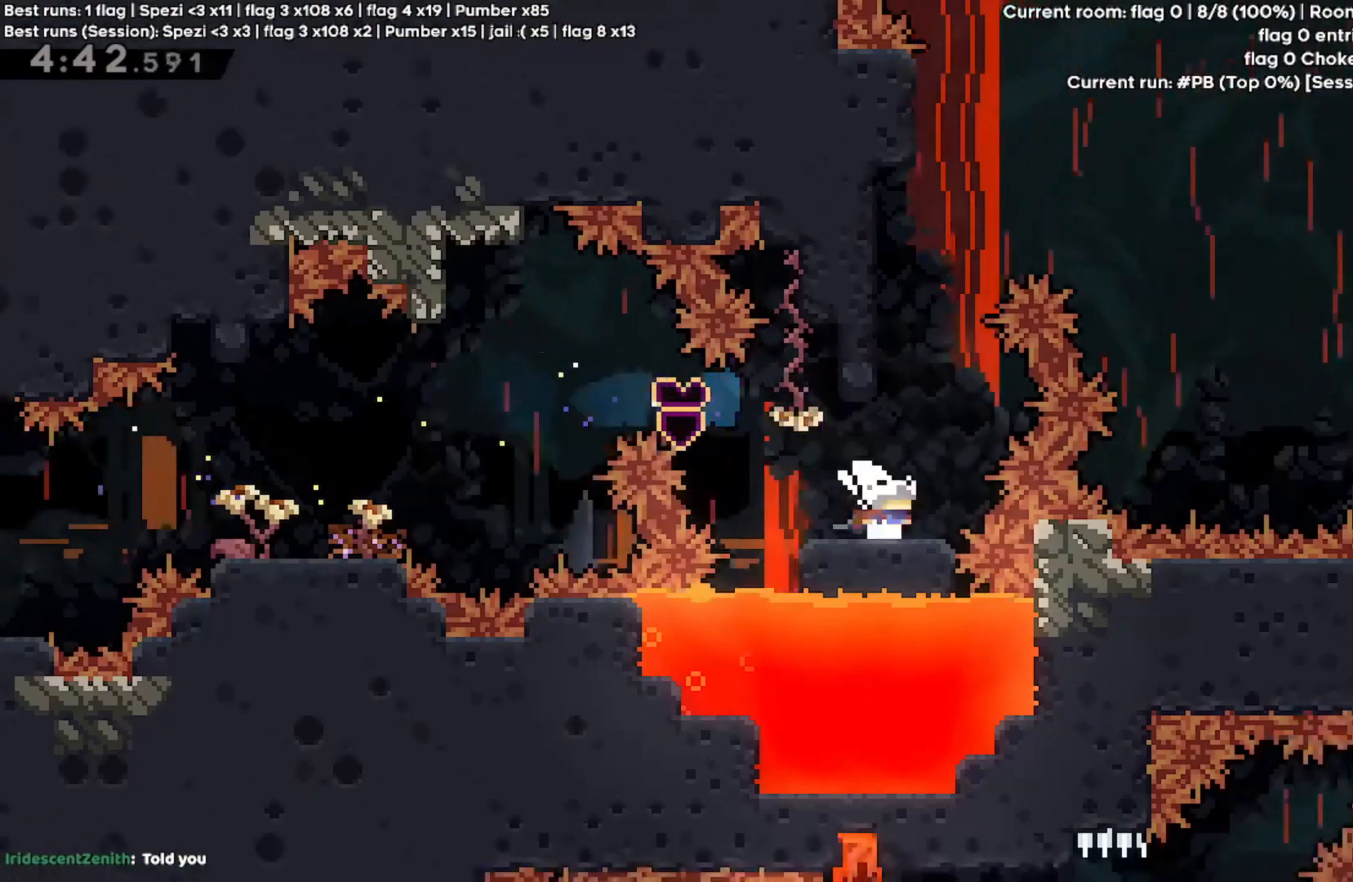
{"keys": ["a", "shift", "w"], "events": [[33, "d", "up"], [33, "space", "up"], [167, "space", "down"], [333, "a", "down"], [333, "shift", "down"], [333, "w", "down"], [433, "space", "up"]]}
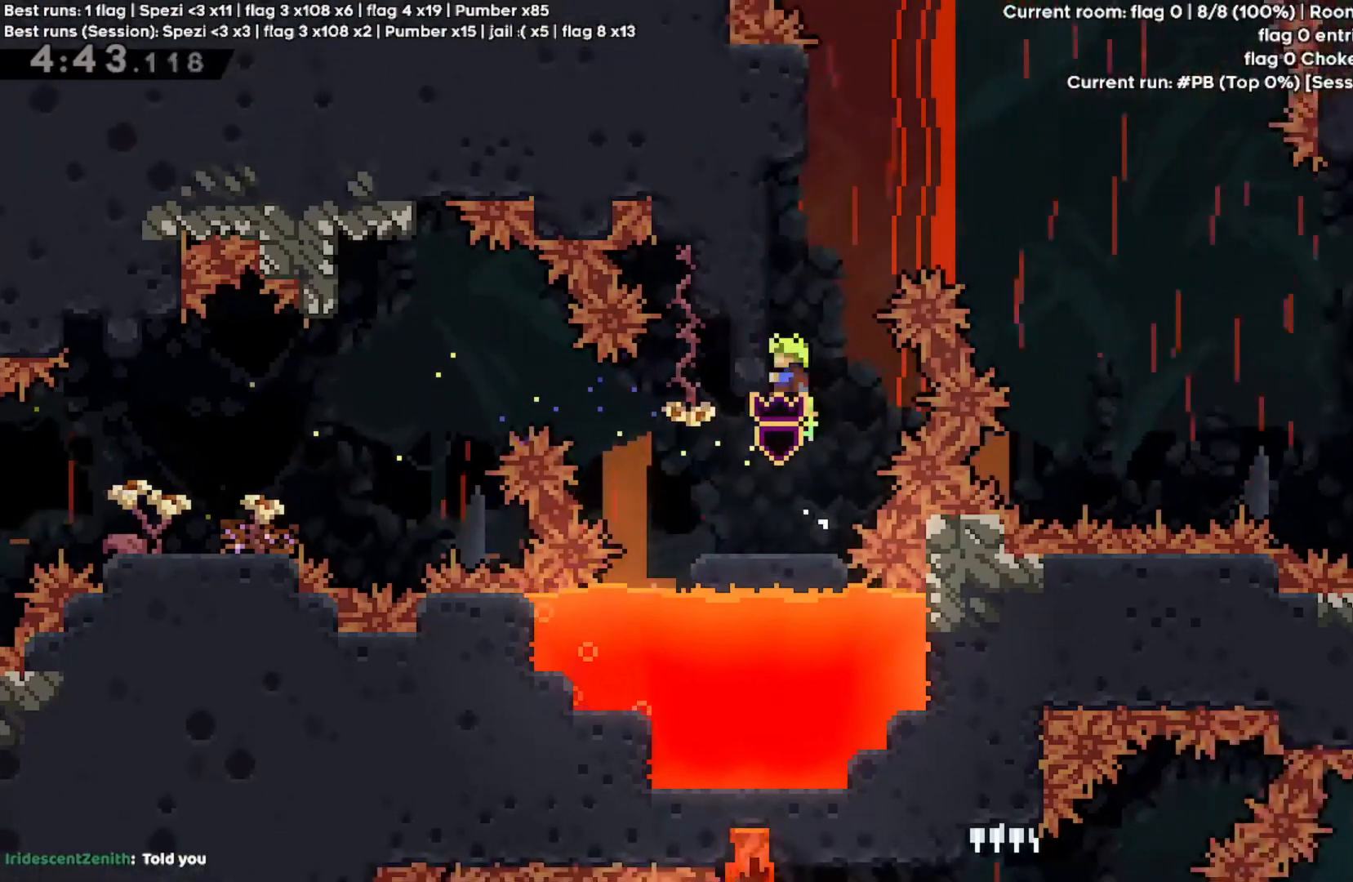
{"keys": ["a", "shift", "space", "w"], "events": [[33, "space", "down"], [200, "a", "up"], [200, "shift", "up"], [200, "space", "up"], [200, "w", "up"], [300, "space", "down"], [367, "a", "down"], [400, "shift", "down"], [400, "w", "down"]]}
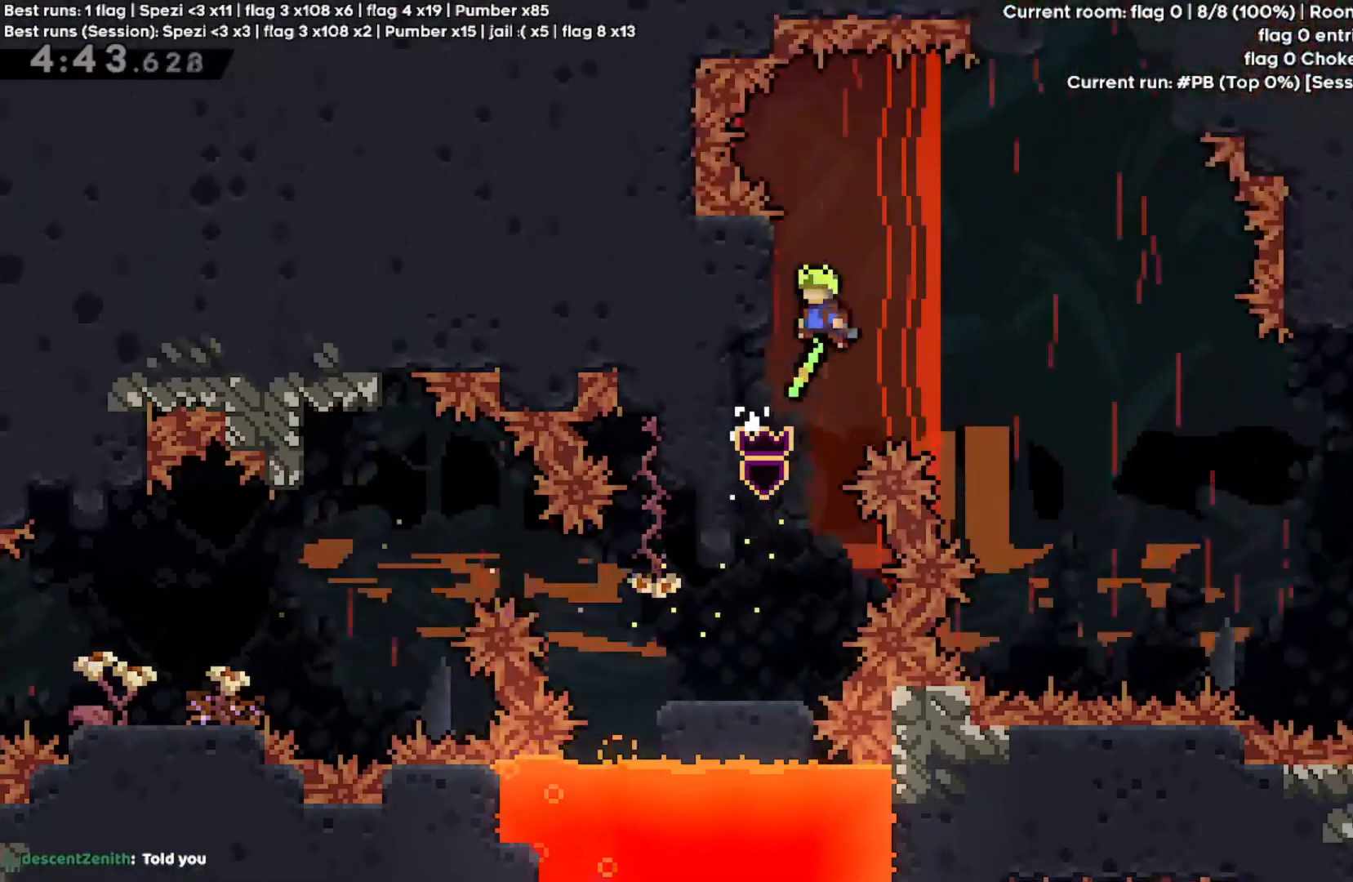
{"keys": ["shift"], "events": [[200, "space", "up"], [500, "a", "up"], [500, "w", "up"]]}